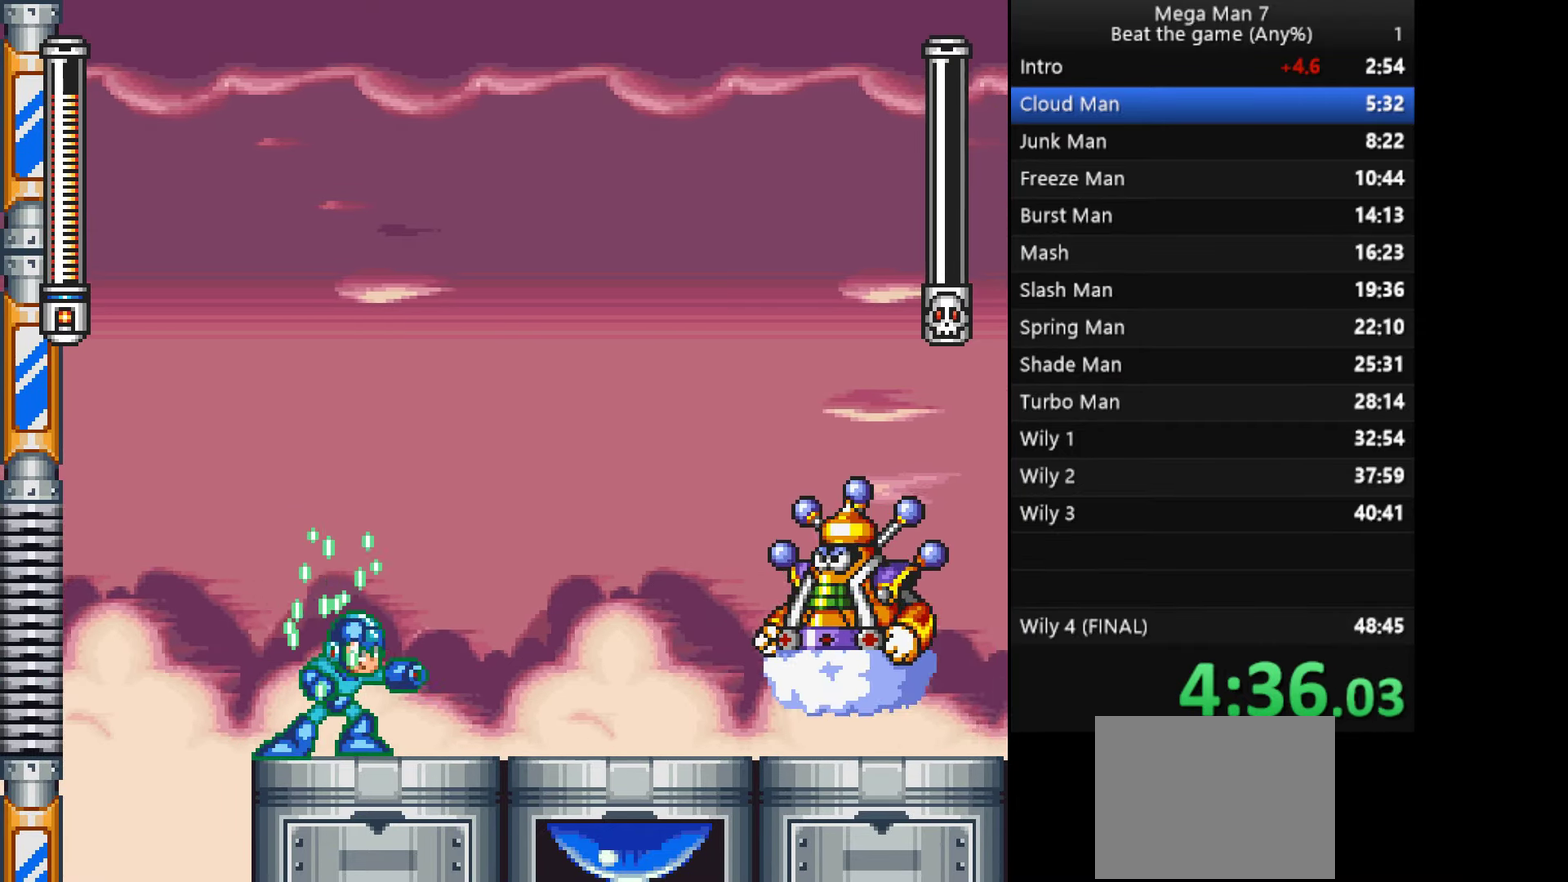
Gameplay with a controller (PlayStation layout); each line is a JSON object with the inputs held at the frame after it. "events" lists button and stick changes between this image and that frame as [ms after this image, input, new state], when the widget could be followed in between. Not read: L1 L2 R2 R3 right_stick.
{"buttons": ["SQUARE"], "left_stick": "right", "events": []}
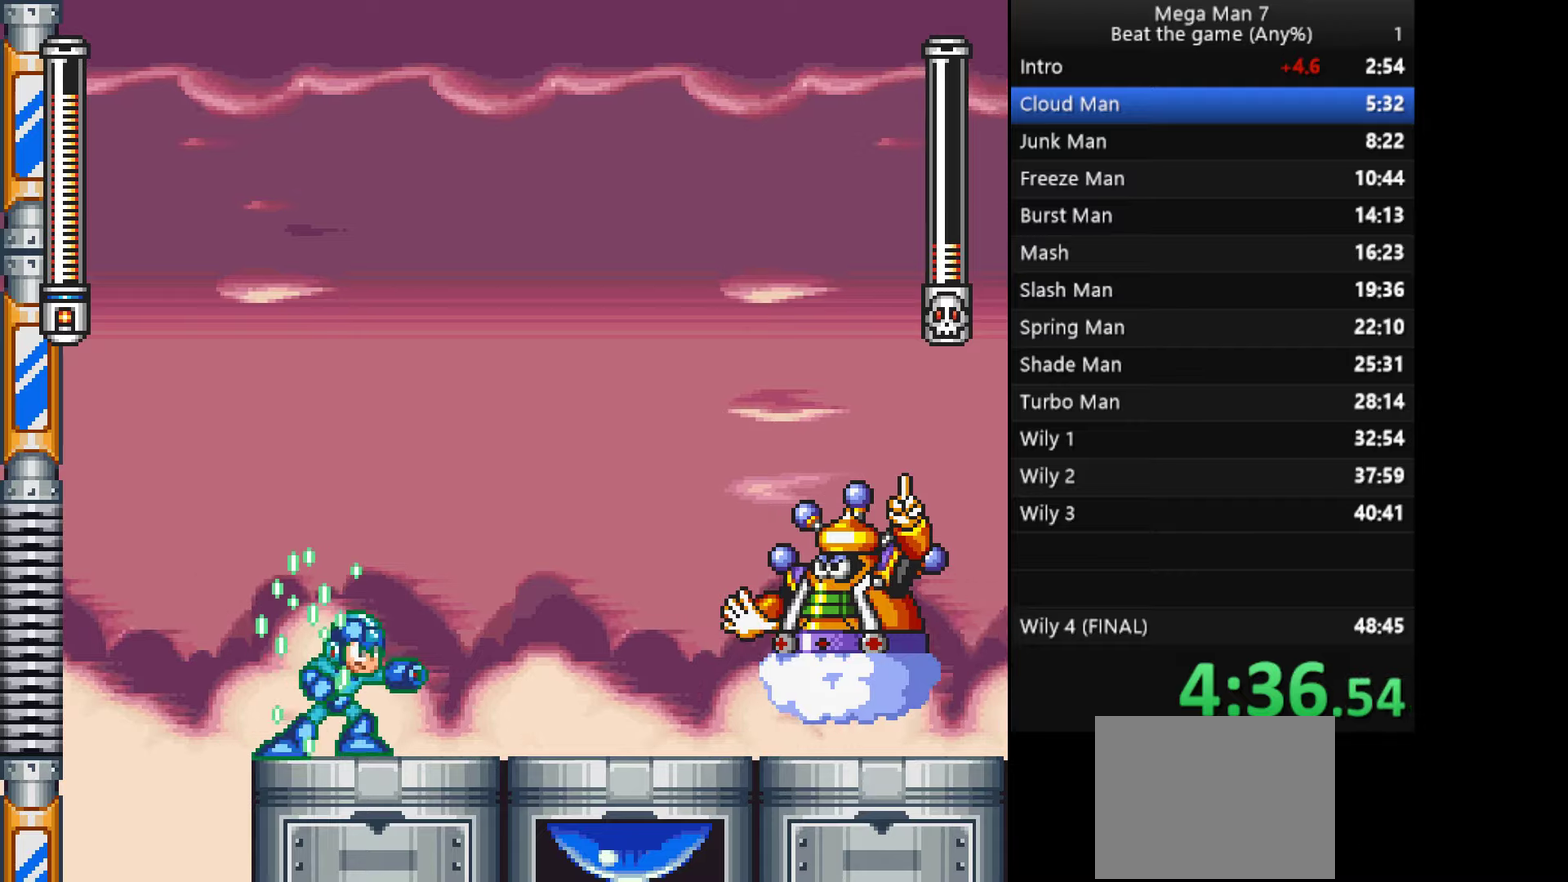
{"buttons": ["SQUARE"], "left_stick": "right", "events": []}
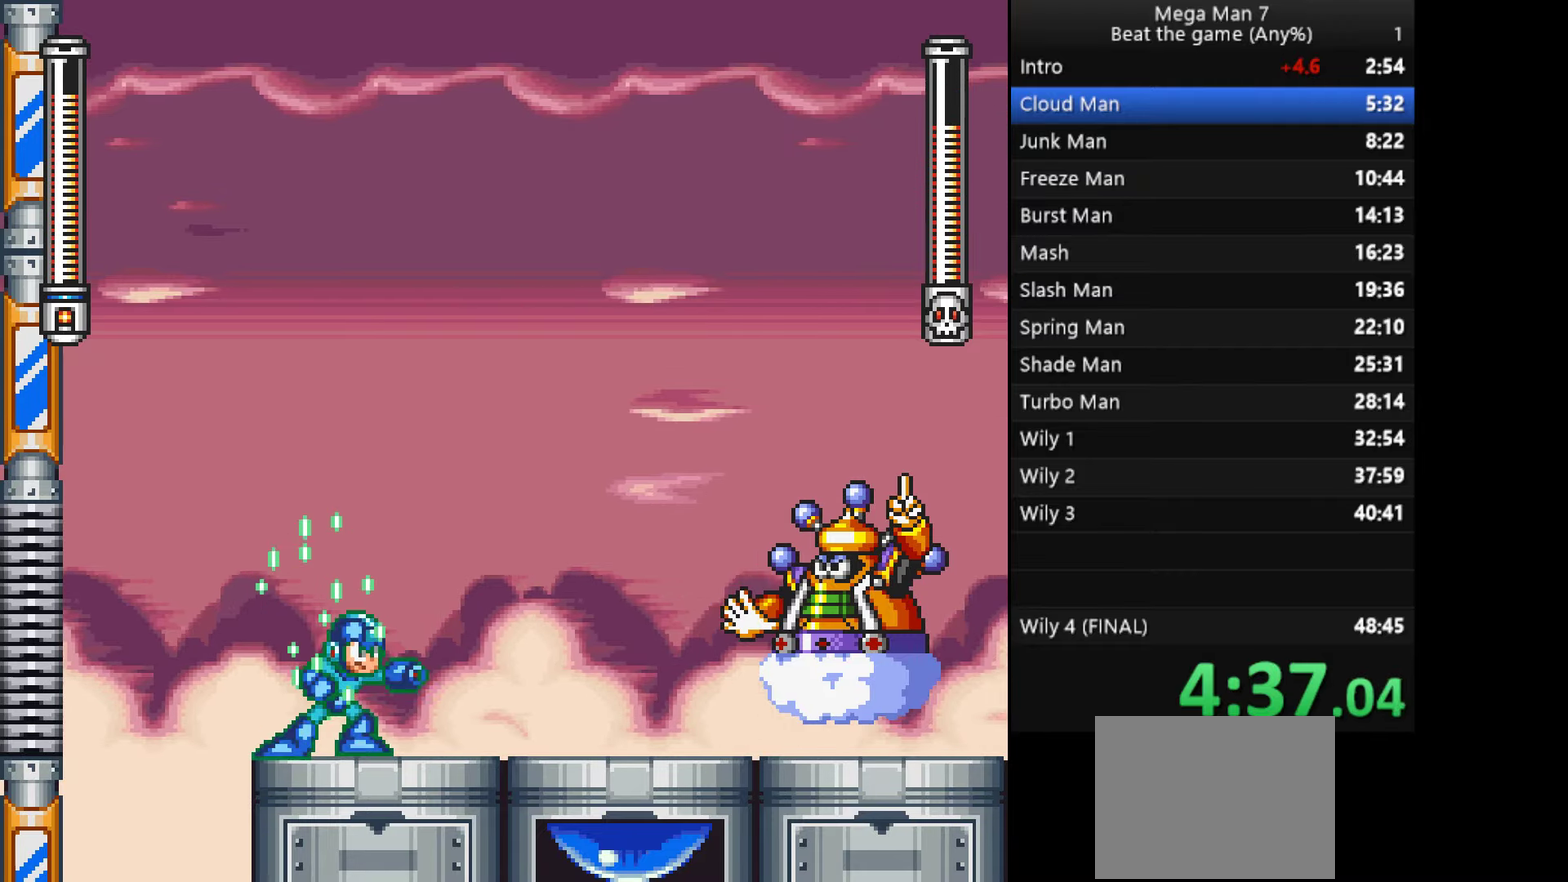
{"buttons": [], "left_stick": "right", "events": [[284, "CROSS", "down"], [401, "SQUARE", "up"], [417, "CROSS", "up"]]}
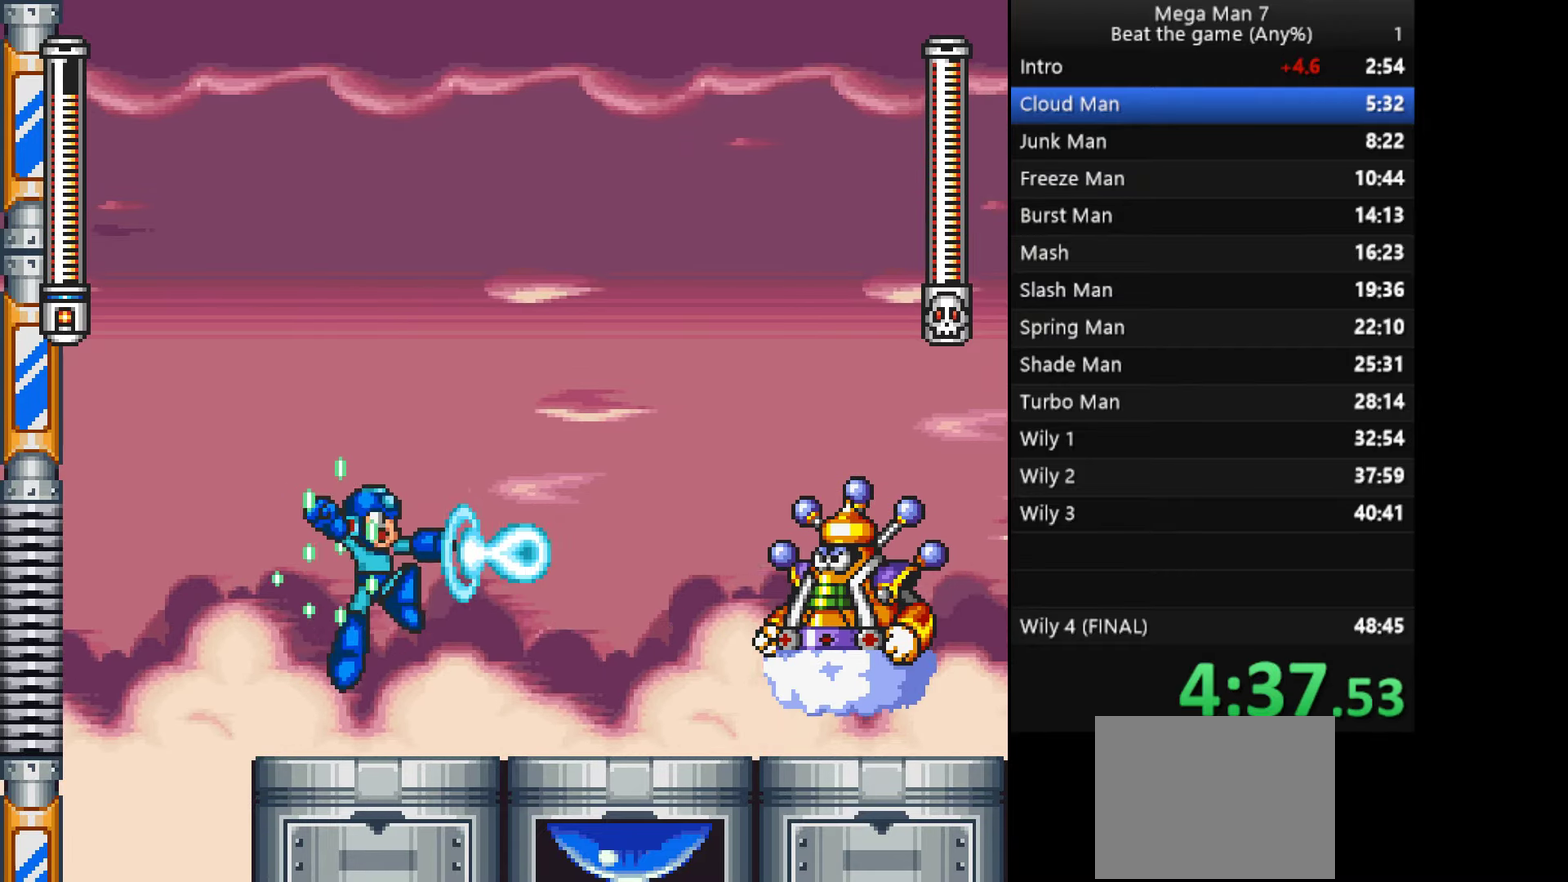
{"buttons": ["CROSS"], "left_stick": "right", "events": [[400, "CROSS", "down"]]}
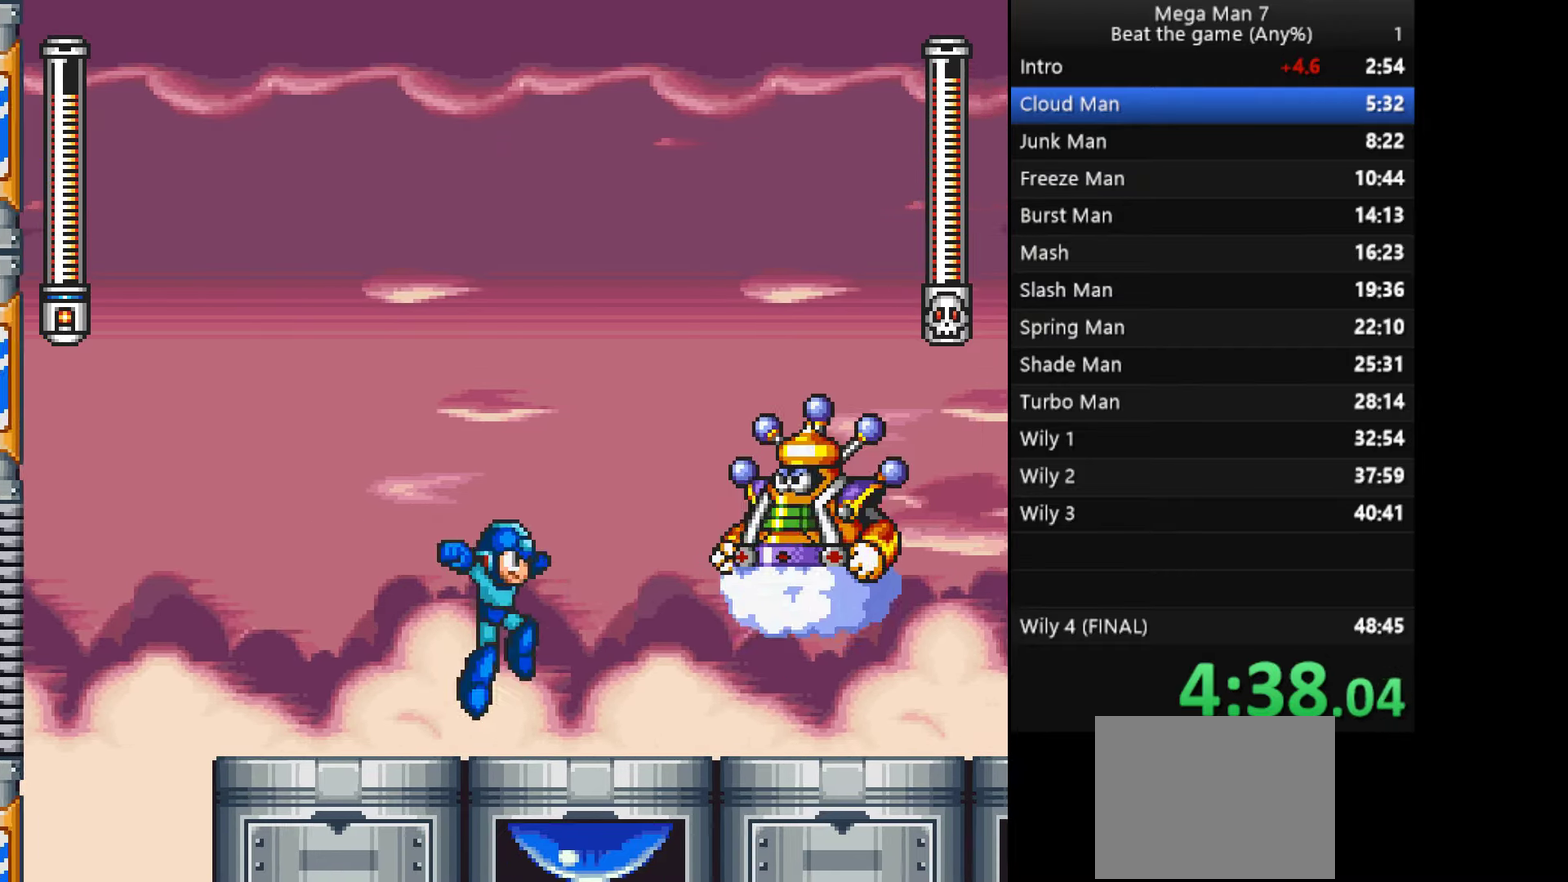
{"buttons": ["SQUARE"], "left_stick": "right", "events": [[100, "SQUARE", "down"], [184, "SQUARE", "up"], [200, "left_stick", "center"], [250, "SQUARE", "down"], [384, "CROSS", "up"], [467, "left_stick", "right"]]}
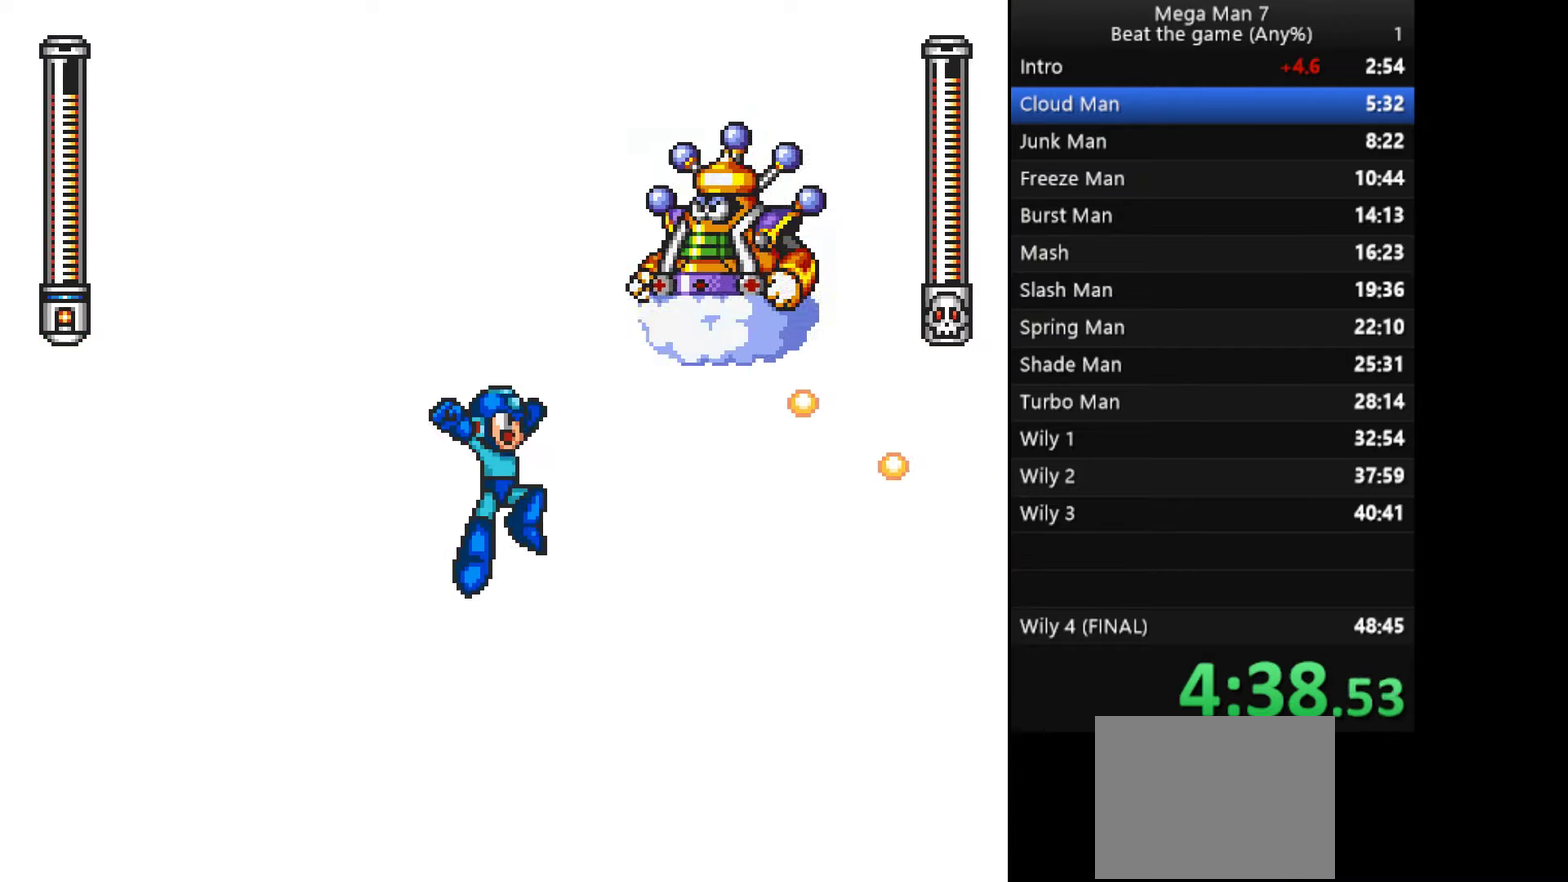
{"buttons": ["SQUARE"], "left_stick": "right", "events": []}
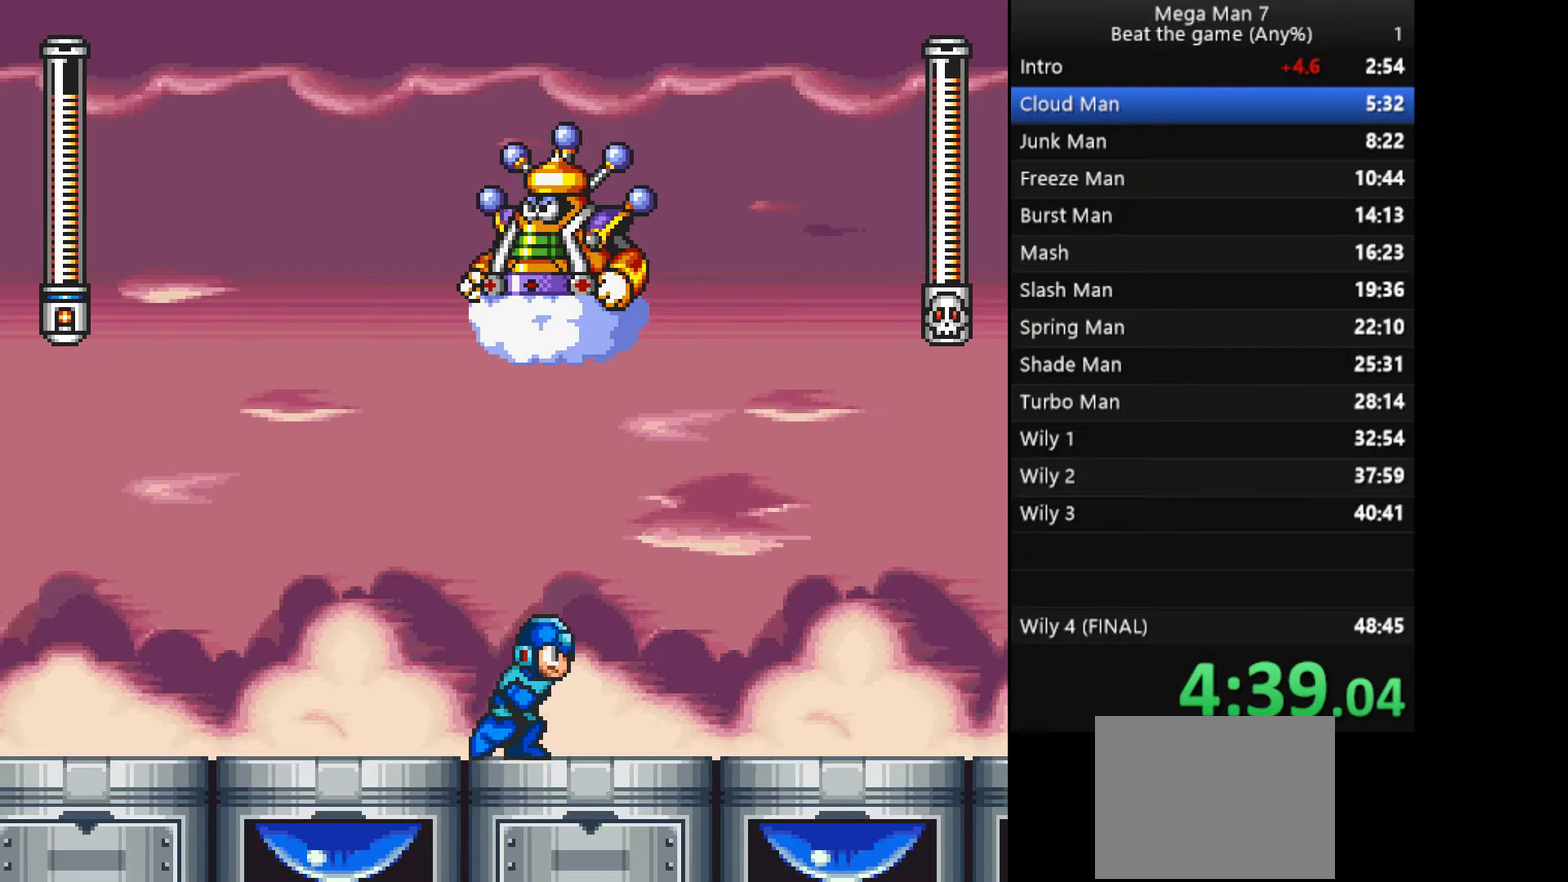
{"buttons": ["SQUARE"], "left_stick": "down", "events": [[217, "left_stick", "down"]]}
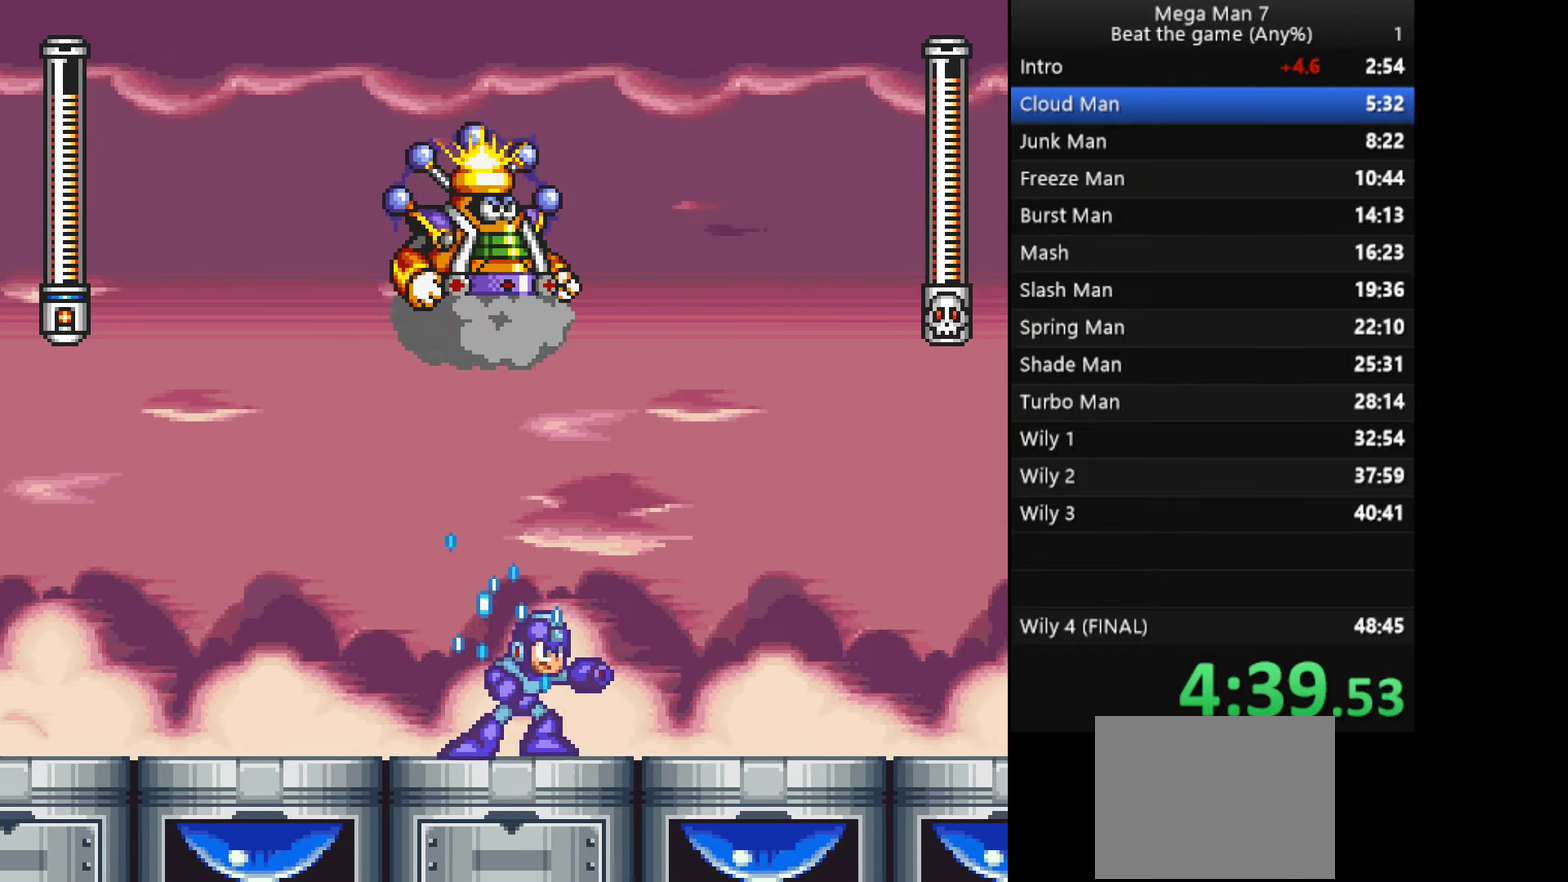
{"buttons": ["SQUARE"], "left_stick": "right", "events": [[300, "CROSS", "down"], [367, "left_stick", "right"], [467, "CROSS", "up"]]}
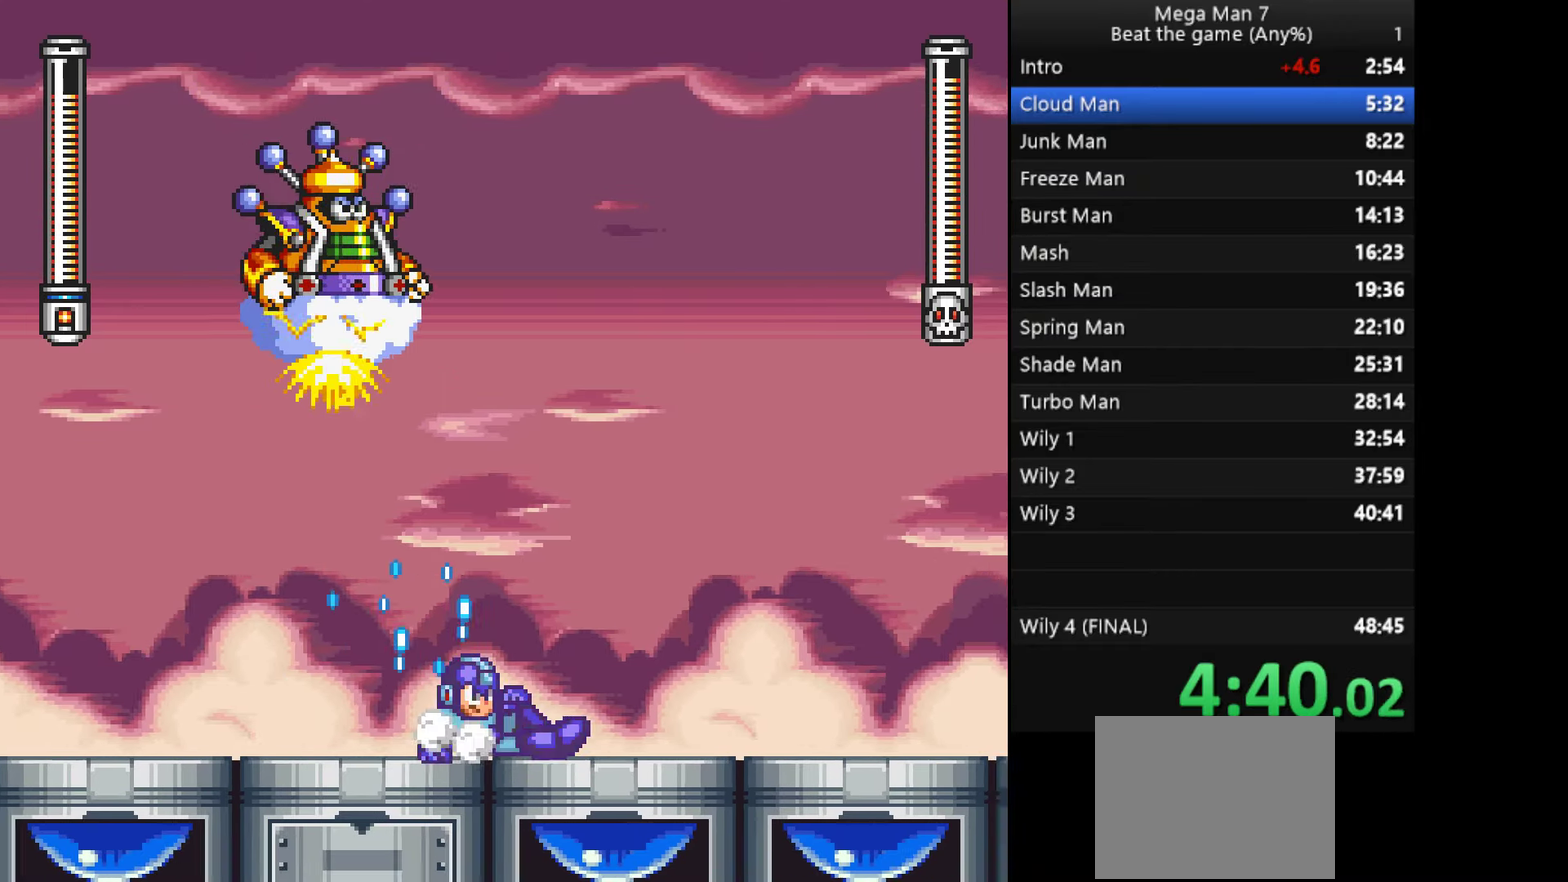
{"buttons": [], "left_stick": "right", "events": [[67, "CROSS", "down"], [184, "left_stick", "center"], [234, "left_stick", "left"], [401, "SQUARE", "up"], [417, "CROSS", "up"], [417, "left_stick", "center"], [467, "left_stick", "right"]]}
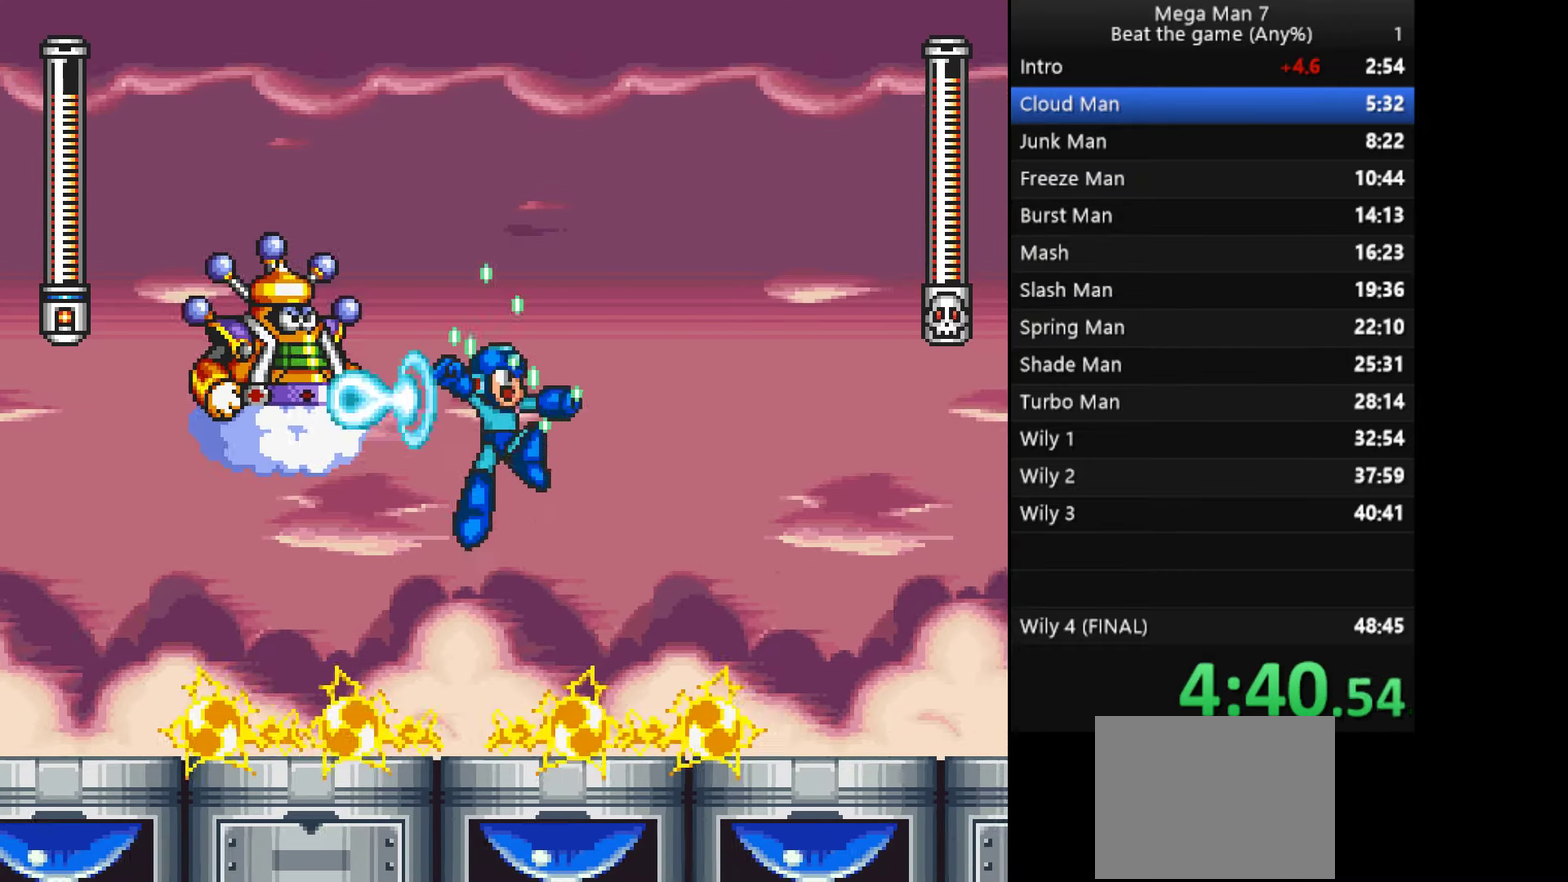
{"buttons": ["SQUARE"], "left_stick": "center", "events": [[200, "left_stick", "left"], [333, "left_stick", "center"], [367, "SQUARE", "down"], [434, "SQUARE", "up"], [484, "SQUARE", "down"]]}
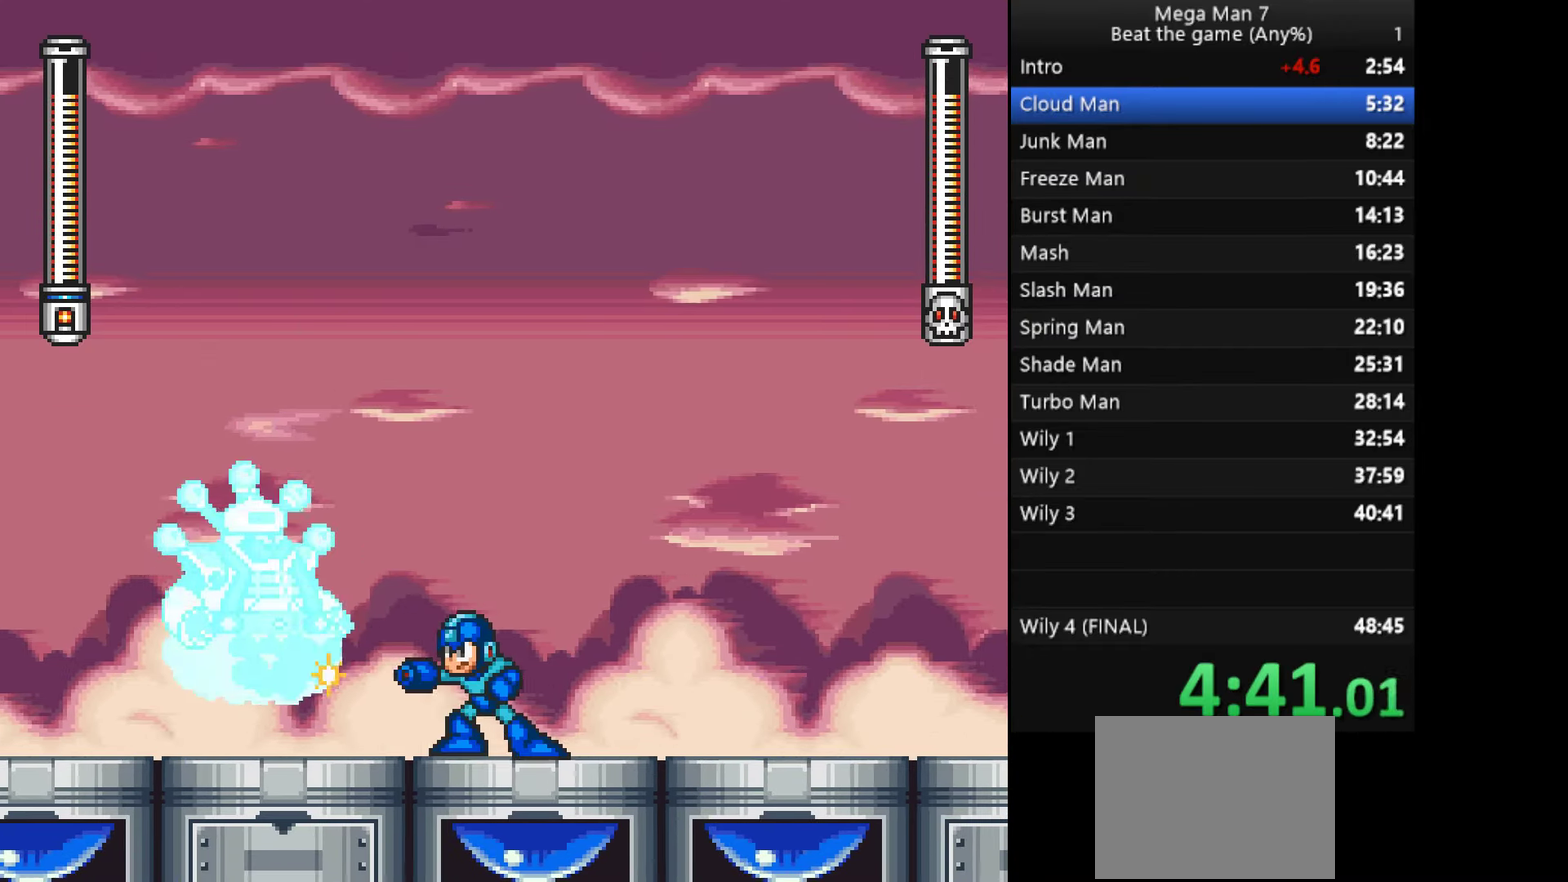
{"buttons": [], "left_stick": "center", "events": [[33, "SQUARE", "up"], [100, "SQUARE", "down"], [150, "SQUARE", "up"], [183, "SQUARE", "down"], [250, "SQUARE", "up"], [300, "SQUARE", "down"], [350, "SQUARE", "up"], [417, "SQUARE", "down"], [467, "SQUARE", "up"]]}
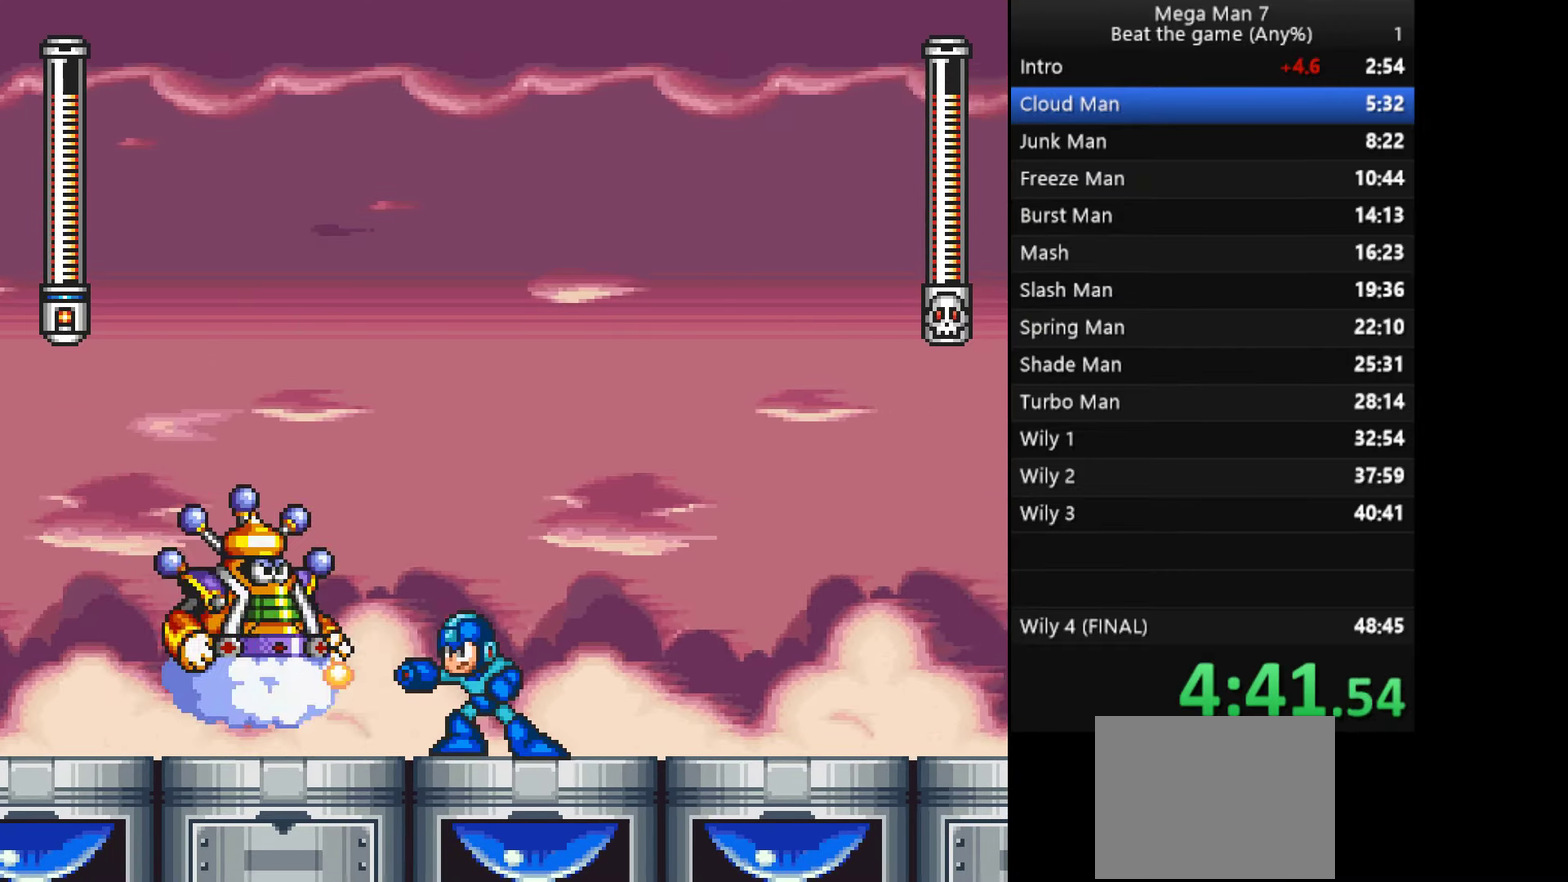
{"buttons": ["SQUARE"], "left_stick": "center", "events": [[17, "SQUARE", "down"], [84, "SQUARE", "up"], [134, "SQUARE", "down"]]}
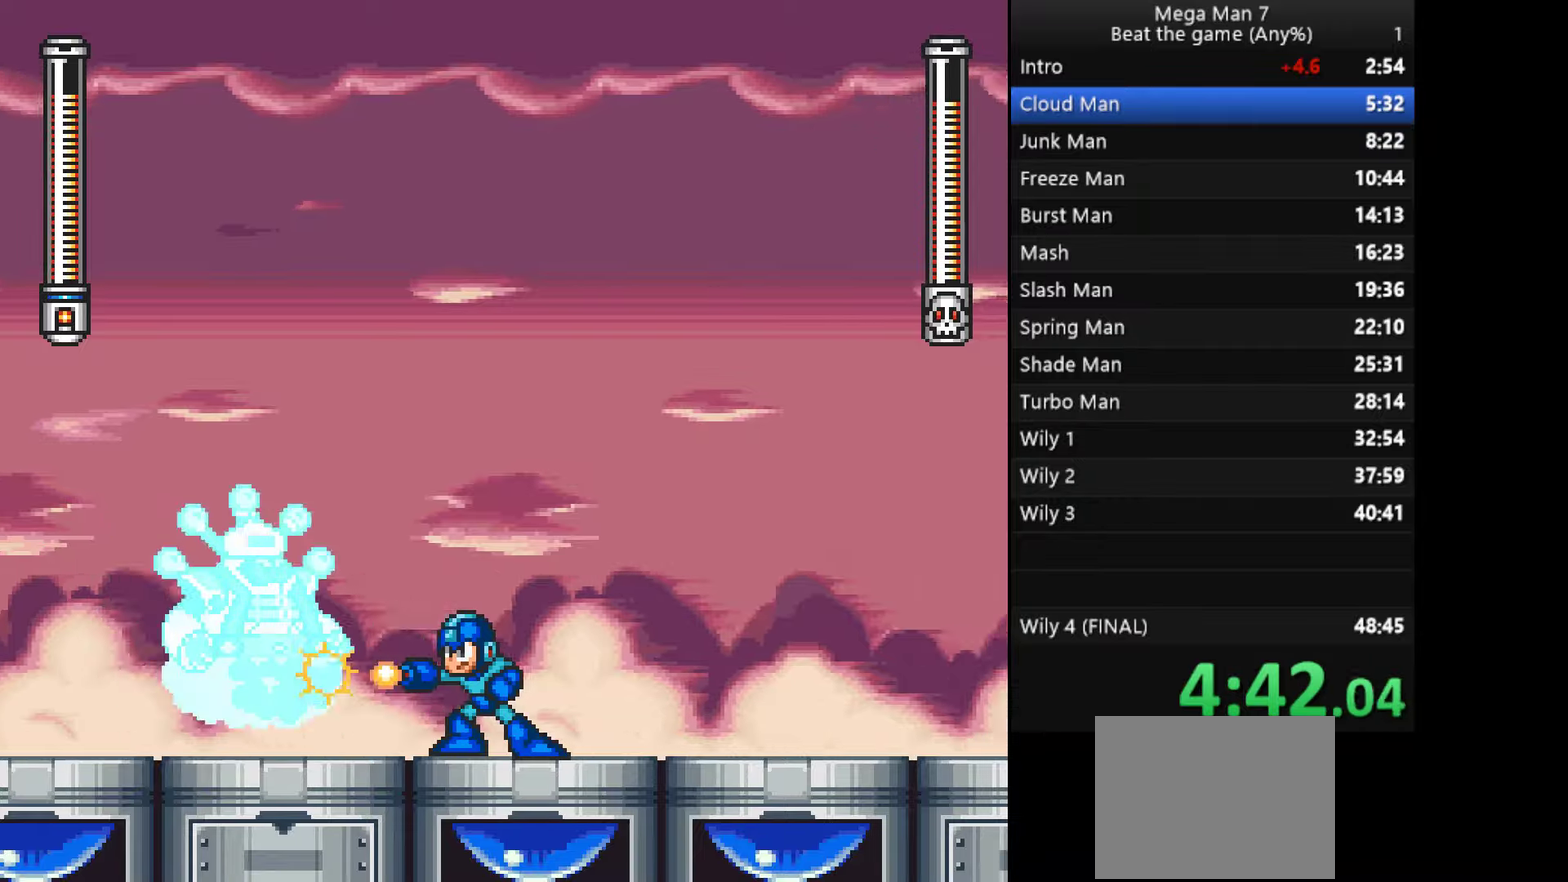
{"buttons": [], "left_stick": "center", "events": [[133, "SQUARE", "up"], [150, "left_stick", "left"], [200, "SQUARE", "down"], [333, "left_stick", "center"], [350, "SQUARE", "up"], [417, "SQUARE", "down"], [467, "SQUARE", "up"]]}
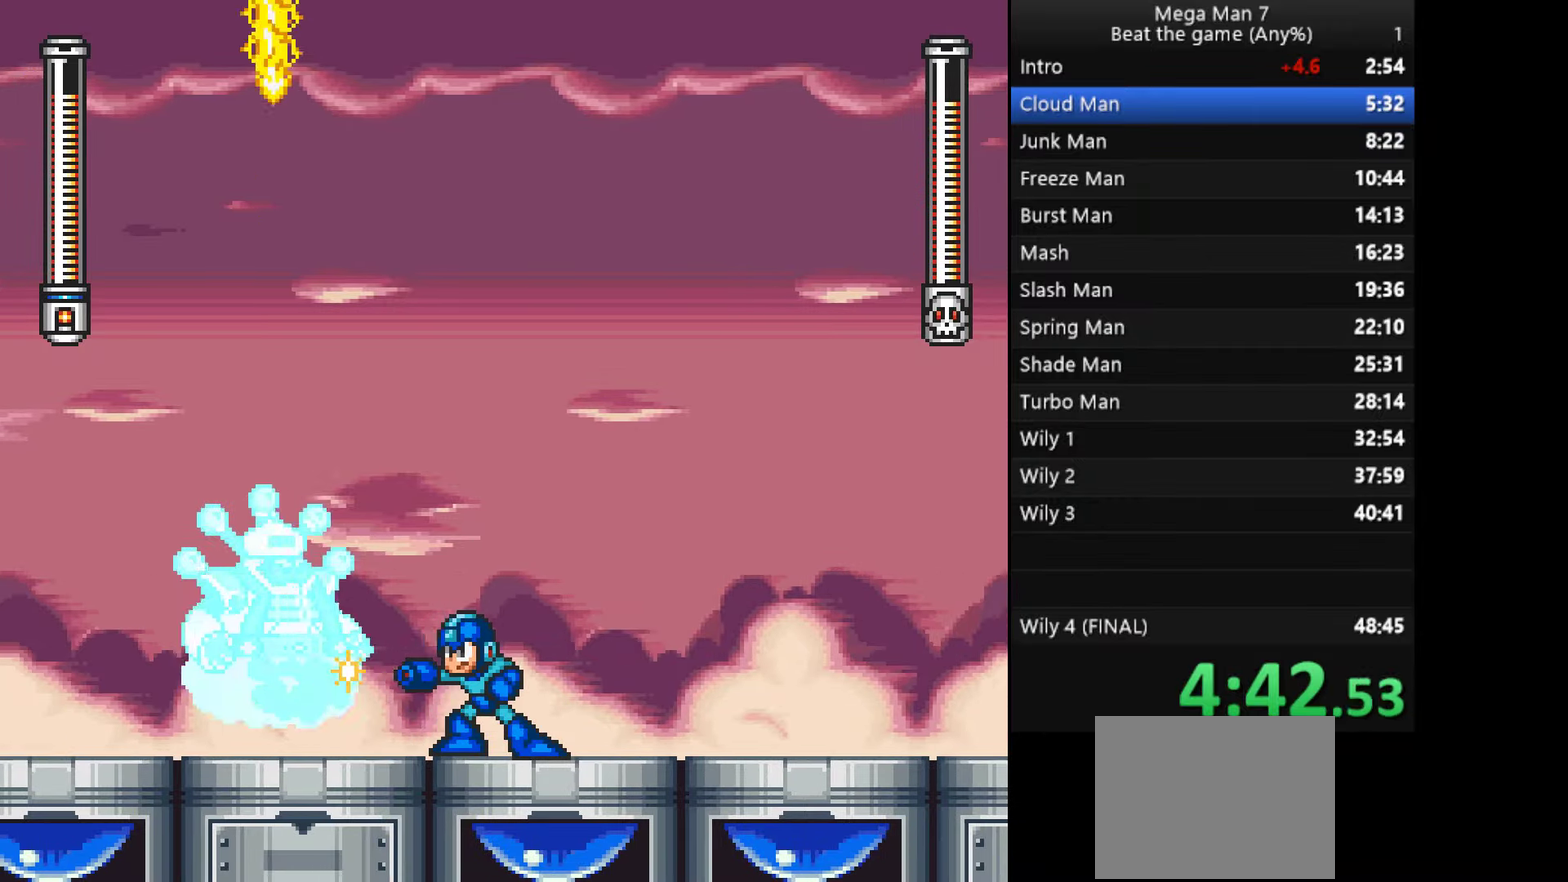
{"buttons": ["SQUARE"], "left_stick": "right", "events": [[17, "SQUARE", "down"], [84, "SQUARE", "up"], [134, "SQUARE", "down"], [301, "left_stick", "right"]]}
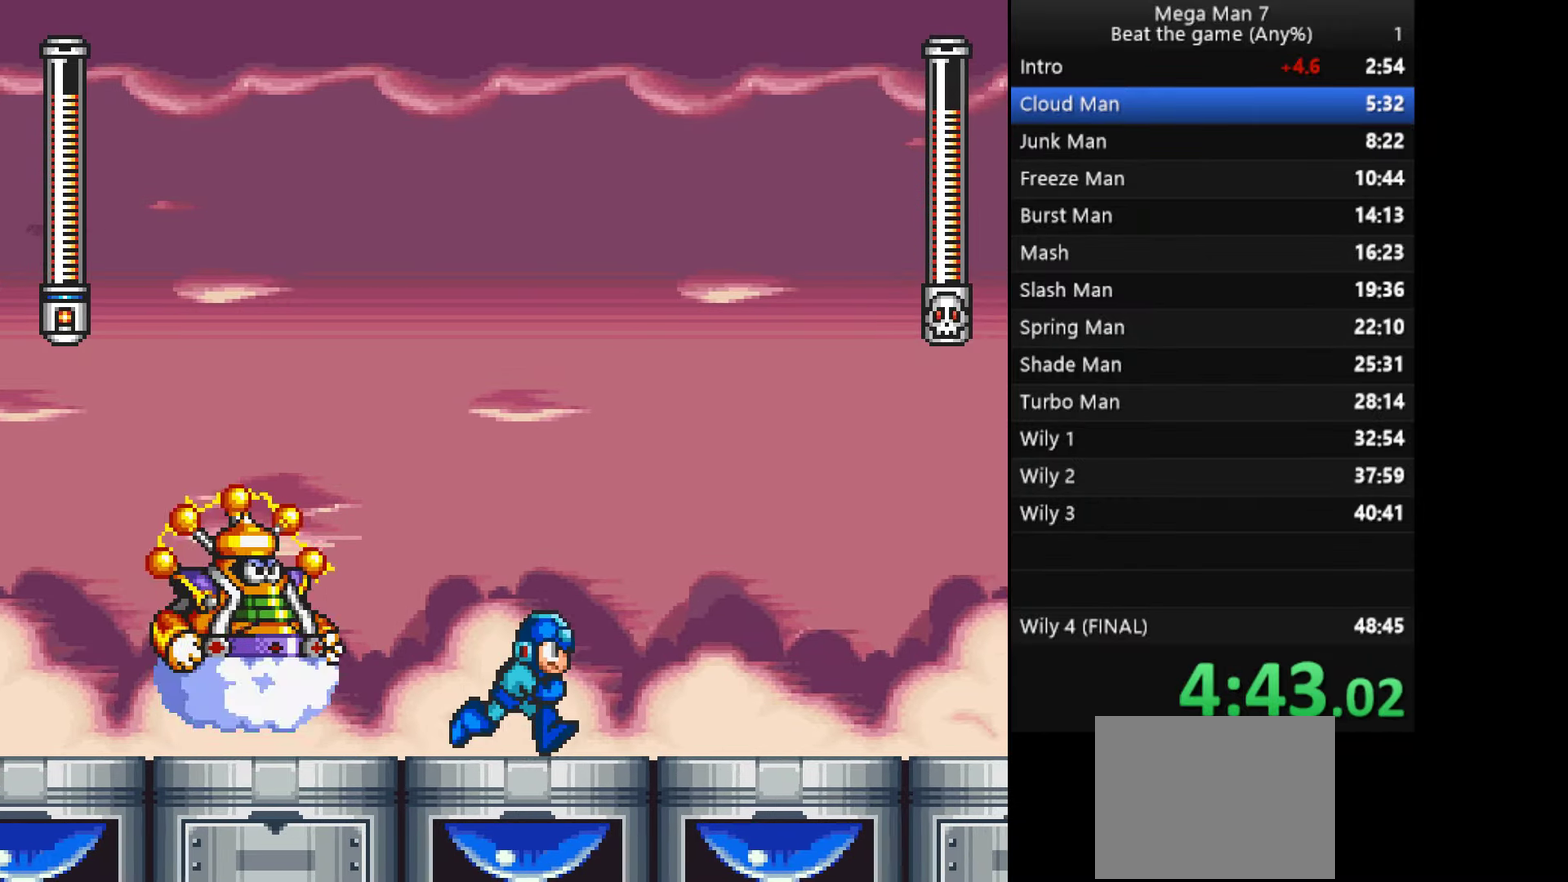
{"buttons": ["SQUARE"], "left_stick": "center", "events": [[367, "left_stick", "center"]]}
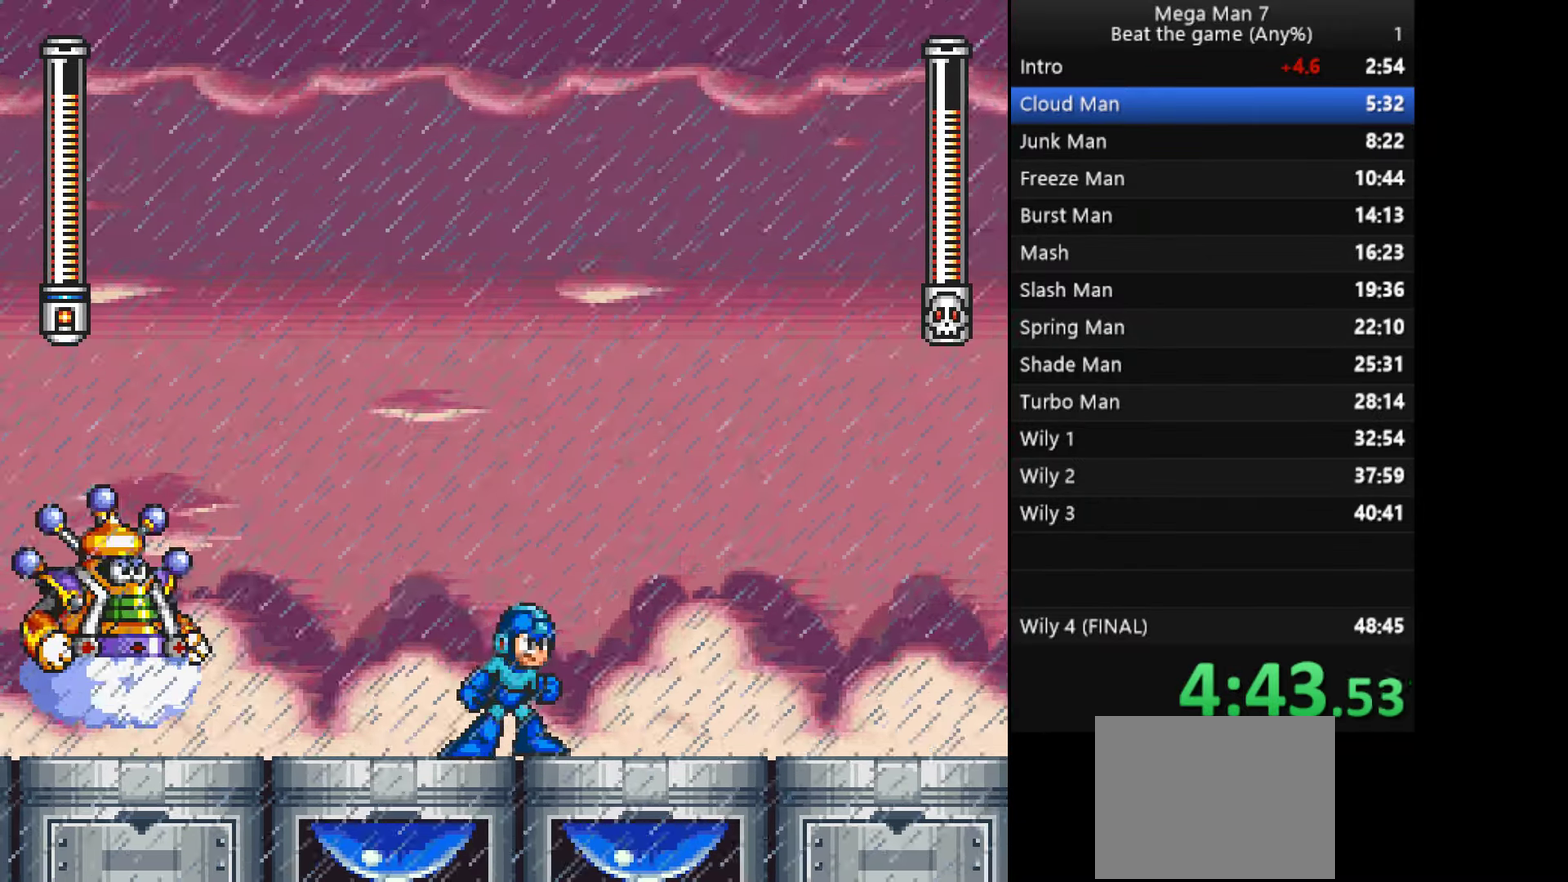
{"buttons": [], "left_stick": "right", "events": [[184, "left_stick", "left"], [317, "SQUARE", "up"], [317, "left_stick", "center"], [401, "left_stick", "right"]]}
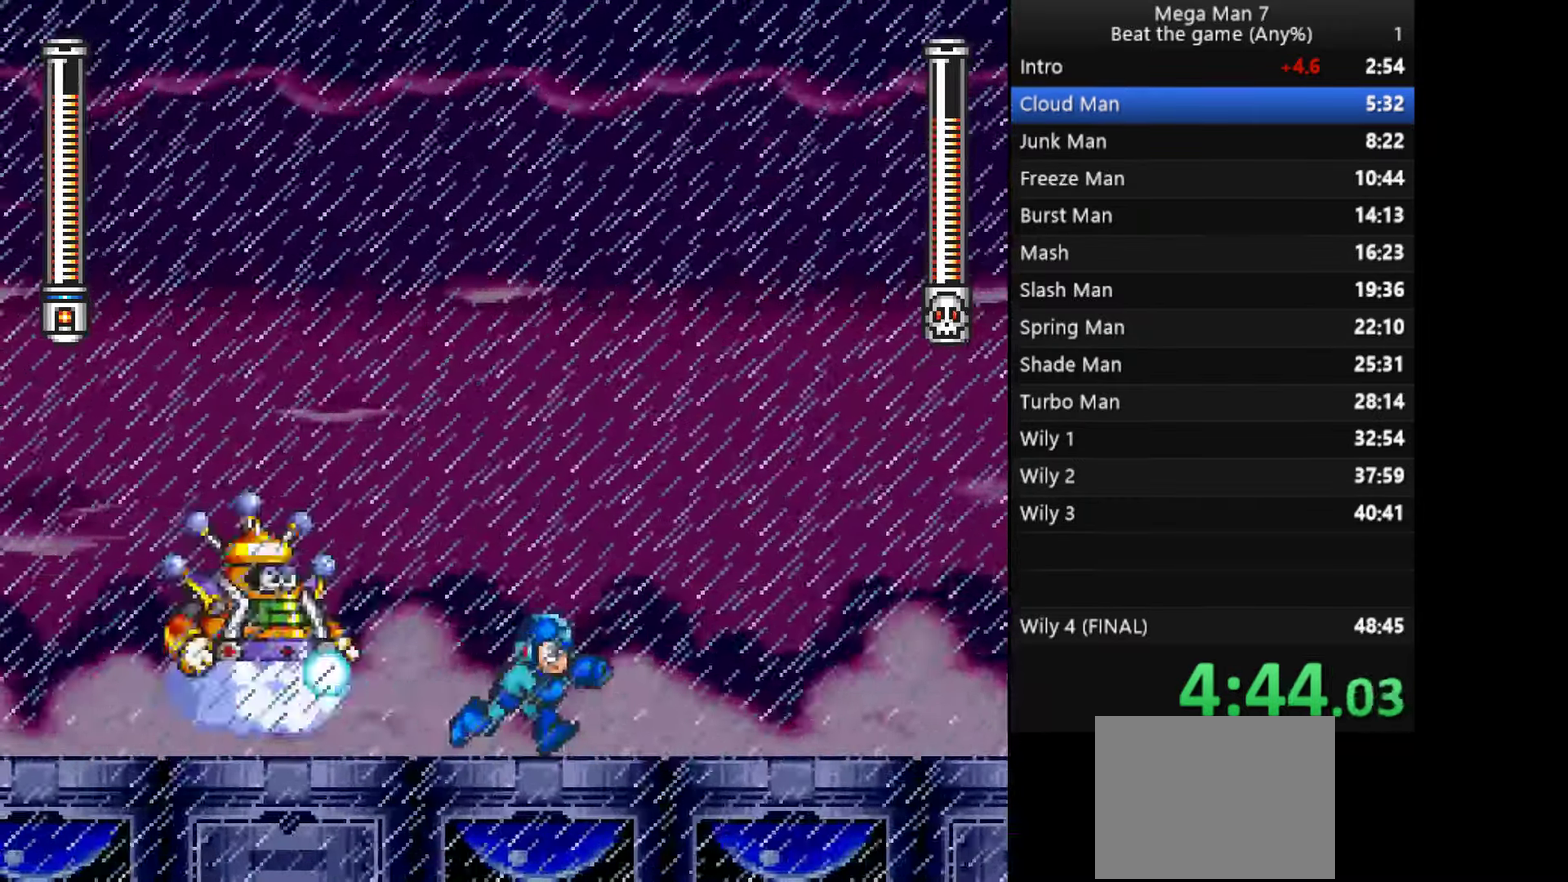
{"buttons": ["HOME"], "left_stick": "left", "events": [[67, "left_stick", "down"], [117, "CROSS", "down"], [200, "left_stick", "right"], [250, "HOME", "down"], [250, "left_stick", "up-right"], [283, "CROSS", "up"], [484, "left_stick", "left"]]}
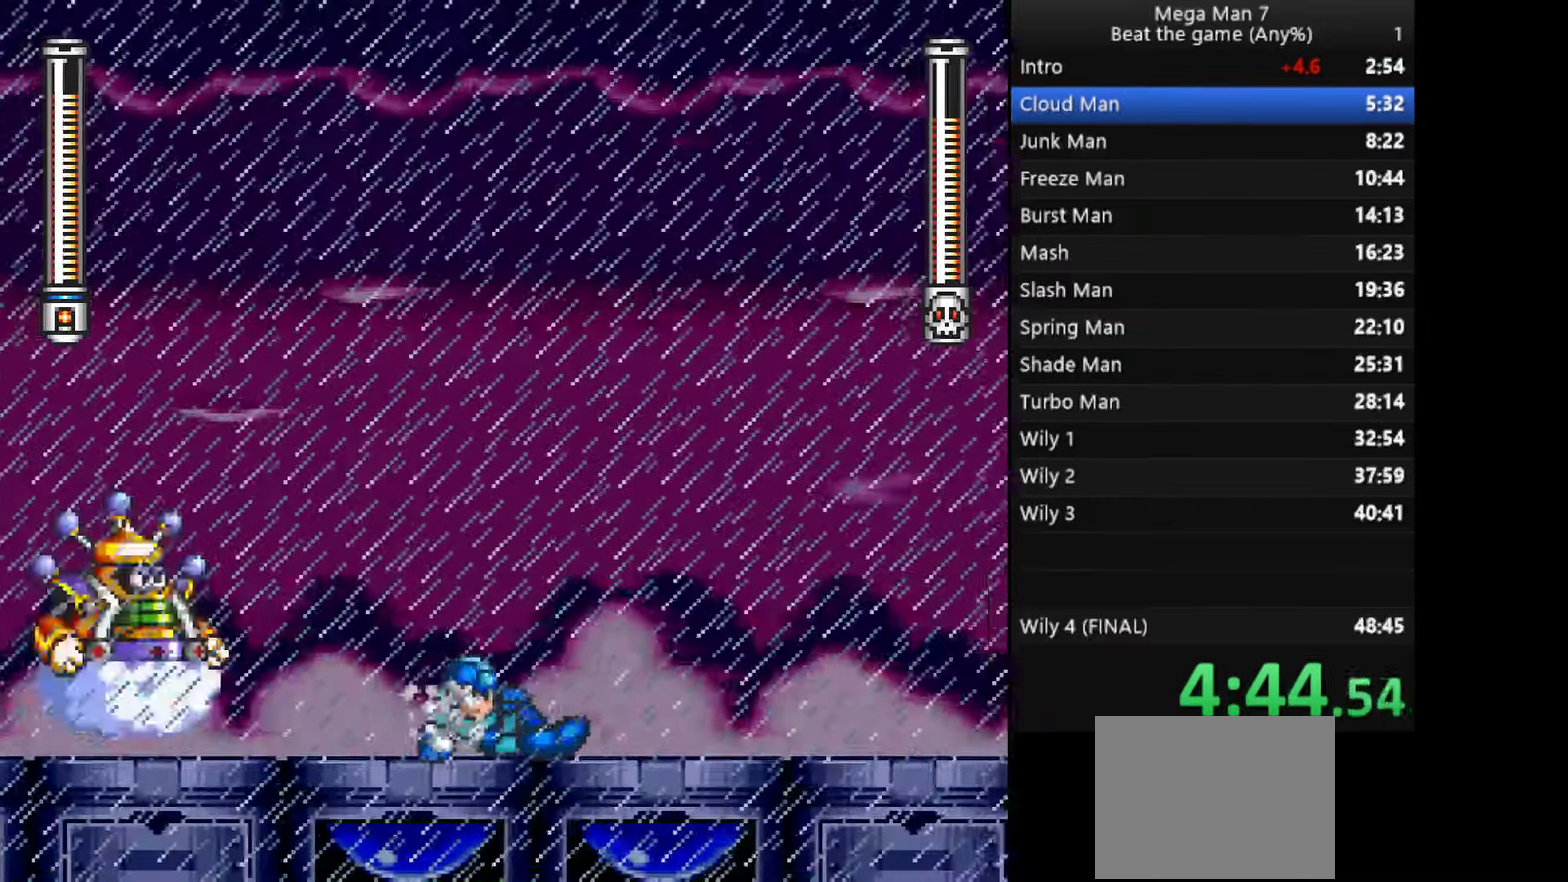
{"buttons": ["SQUARE", "HOME"], "left_stick": "right", "events": [[50, "SQUARE", "down"], [67, "left_stick", "center"], [134, "SQUARE", "up"], [284, "SQUARE", "down"], [467, "left_stick", "right"]]}